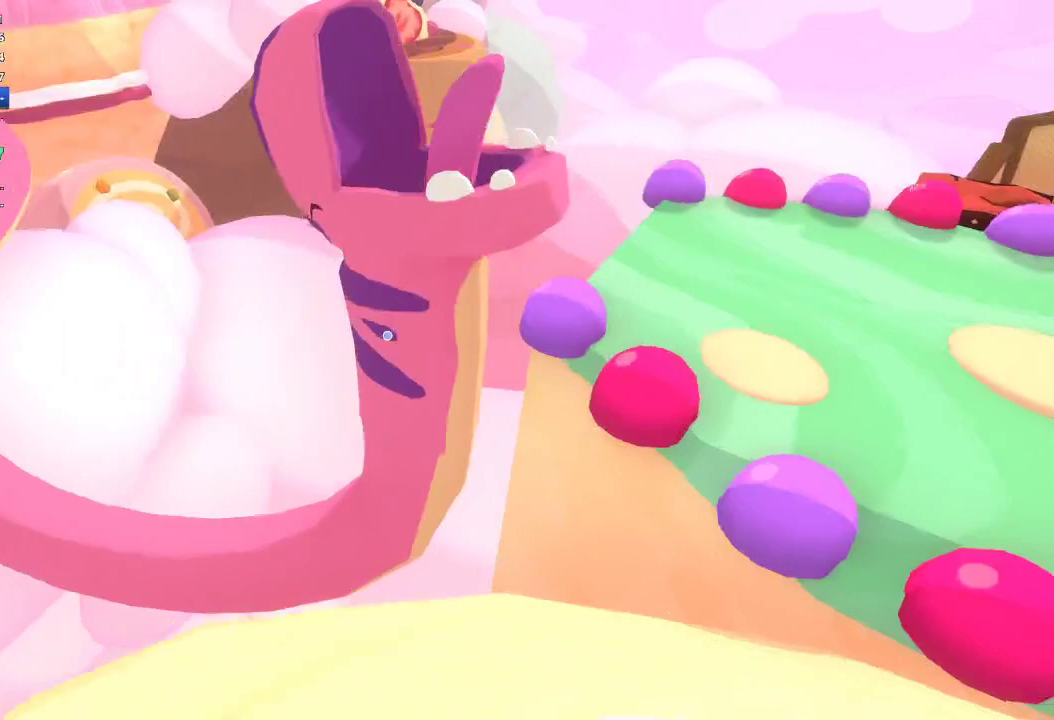
Gameplay with a controller (Xbox layout); each line is a JSON object with the inputs held at the frame after it. "events" lists button and stick changes between this image and that frame as [ms after this image, input, new state], when the widget could be followed in between.
{"buttons": [], "left_stick": "up-right", "right_stick": "center", "events": [[67, "left_stick", "center"], [133, "left_stick", "up-right"], [167, "right_stick", "down-right"], [233, "right_stick", "up-right"], [267, "left_stick", "down-left"], [367, "left_stick", "down"], [367, "right_stick", "down"], [467, "left_stick", "up-right"], [467, "right_stick", "center"]]}
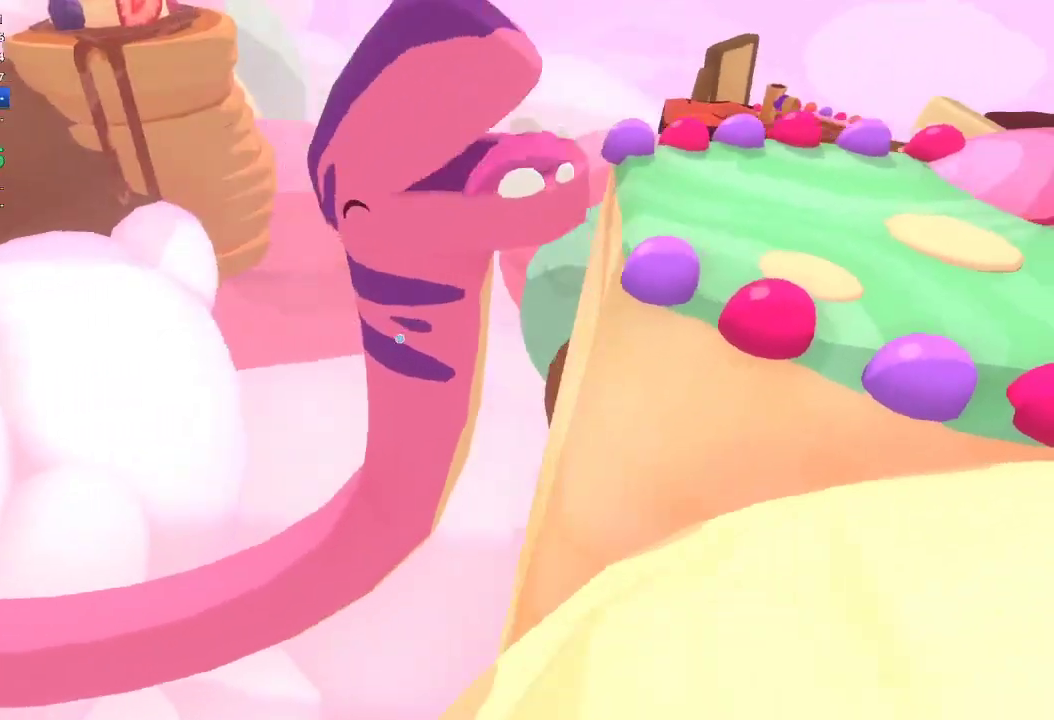
{"buttons": [], "left_stick": "center", "right_stick": "center", "events": [[33, "left_stick", "center"], [33, "right_stick", "up"], [100, "right_stick", "center"]]}
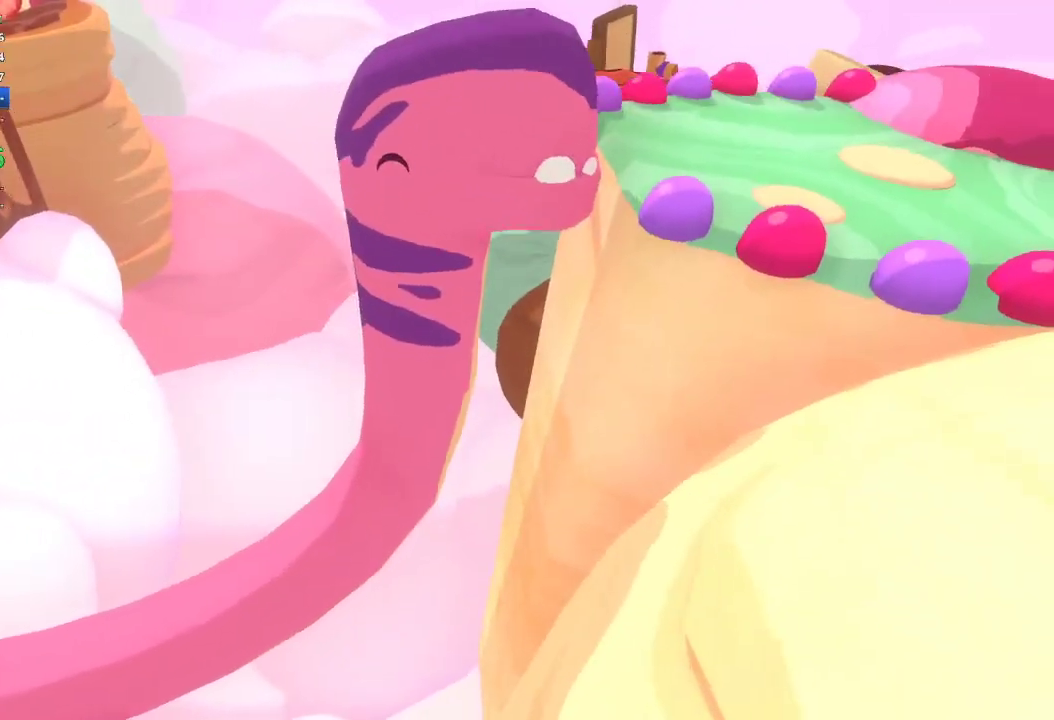
{"buttons": [], "left_stick": "center", "right_stick": "center", "events": []}
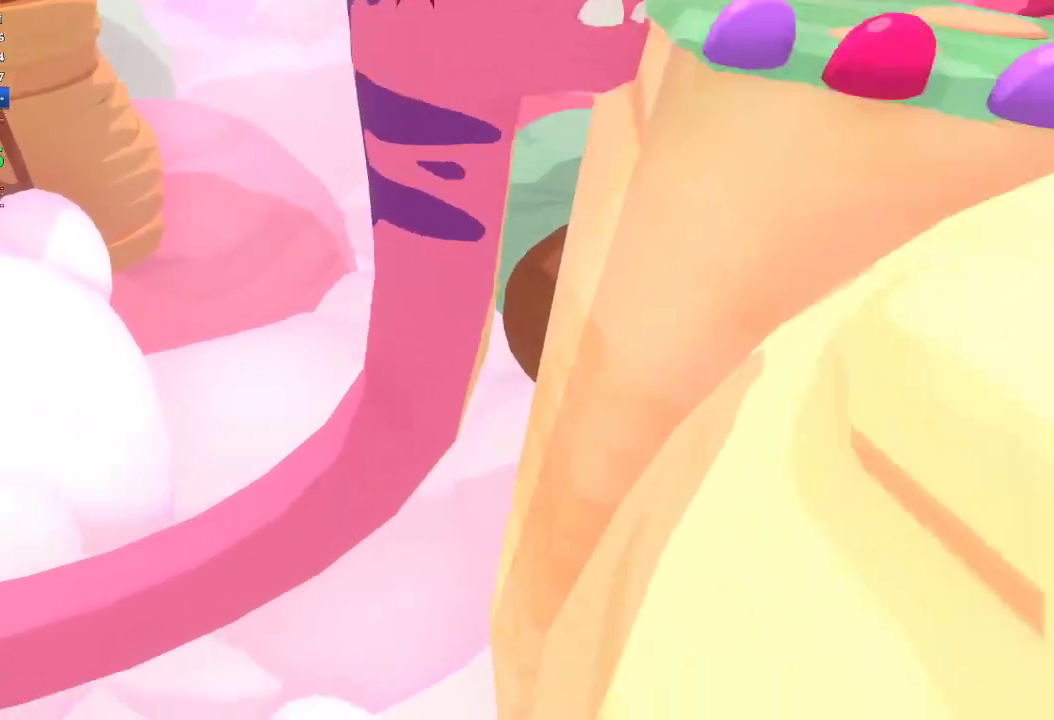
{"buttons": [], "left_stick": "center", "right_stick": "center", "events": []}
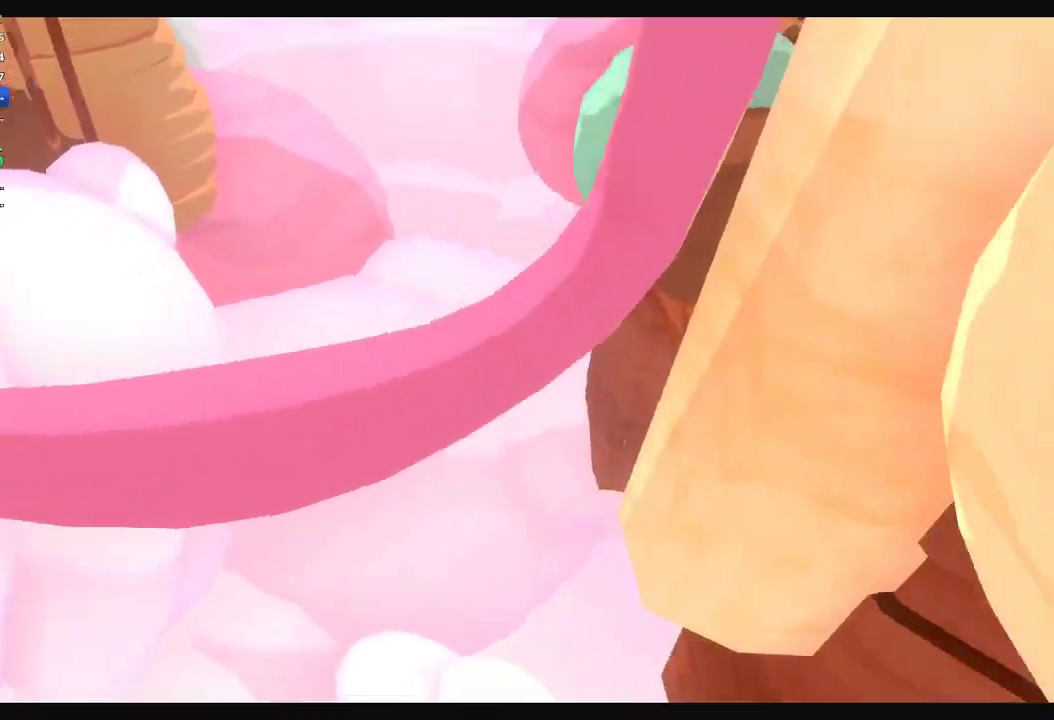
{"buttons": [], "left_stick": "center", "right_stick": "center", "events": []}
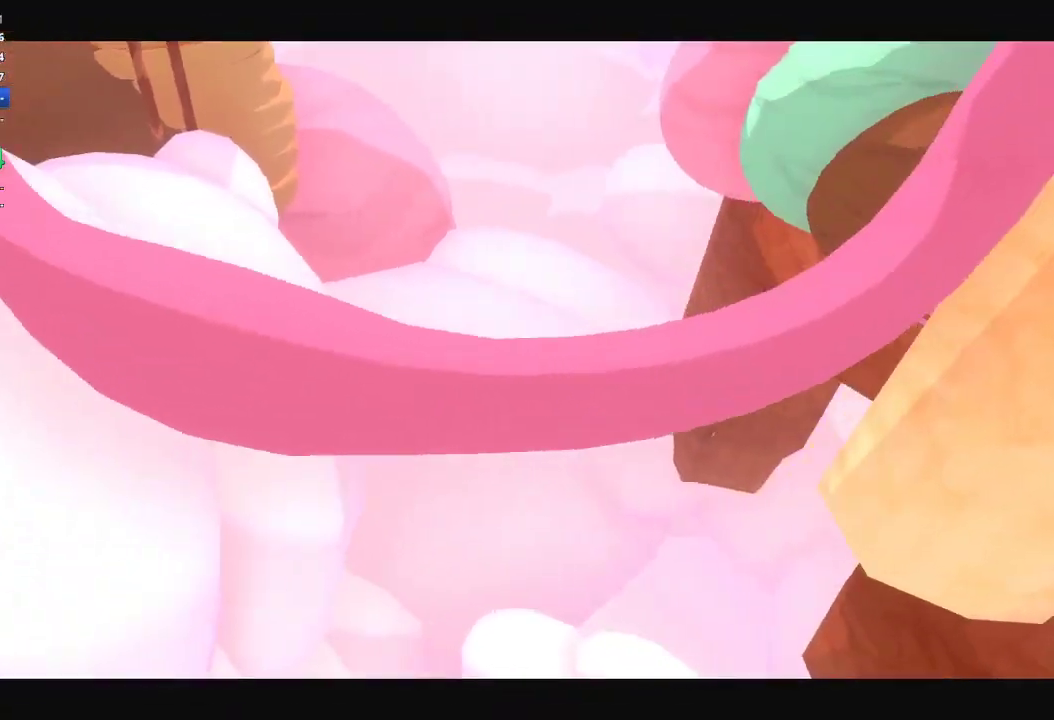
{"buttons": [], "left_stick": "center", "right_stick": "center", "events": []}
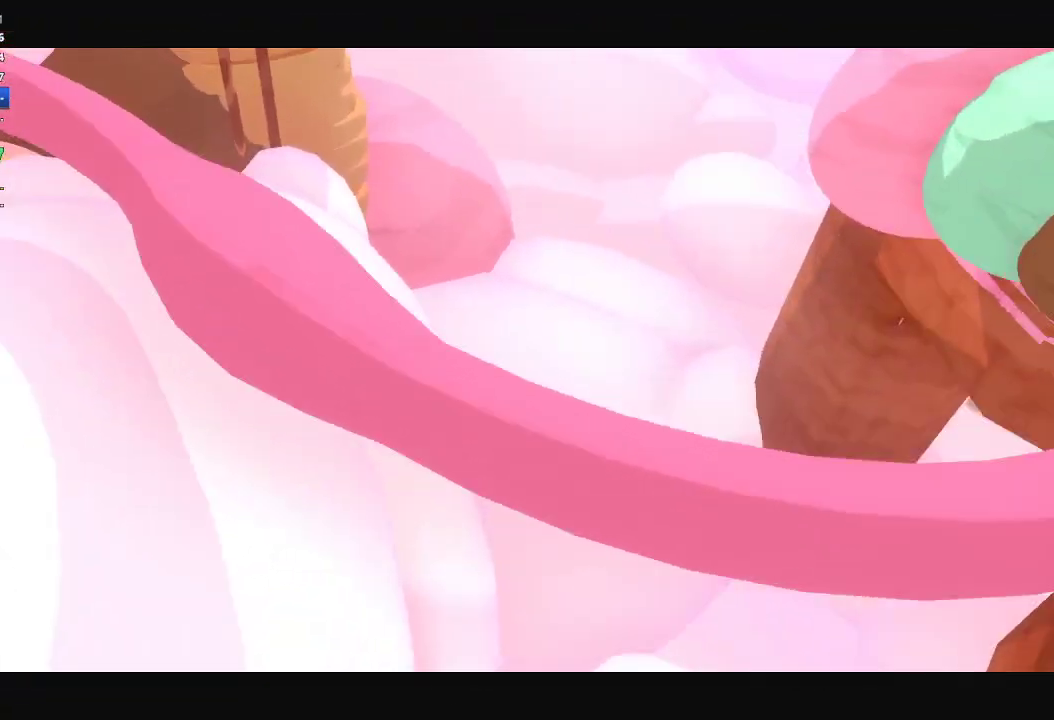
{"buttons": [], "left_stick": "center", "right_stick": "center", "events": []}
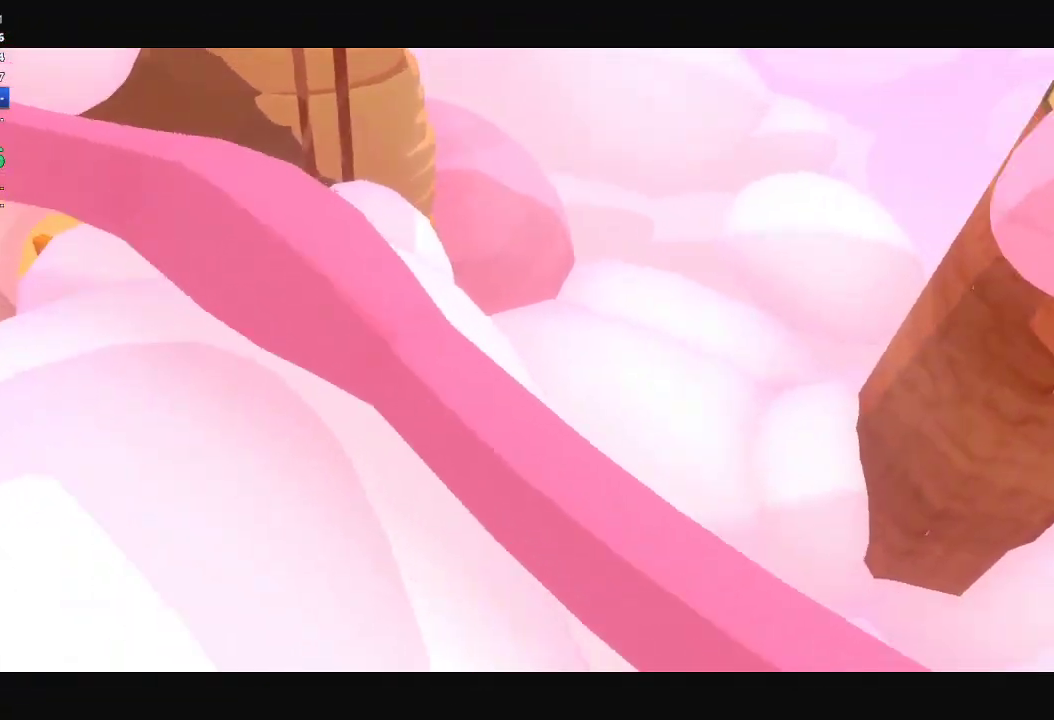
{"buttons": [], "left_stick": "center", "right_stick": "center", "events": []}
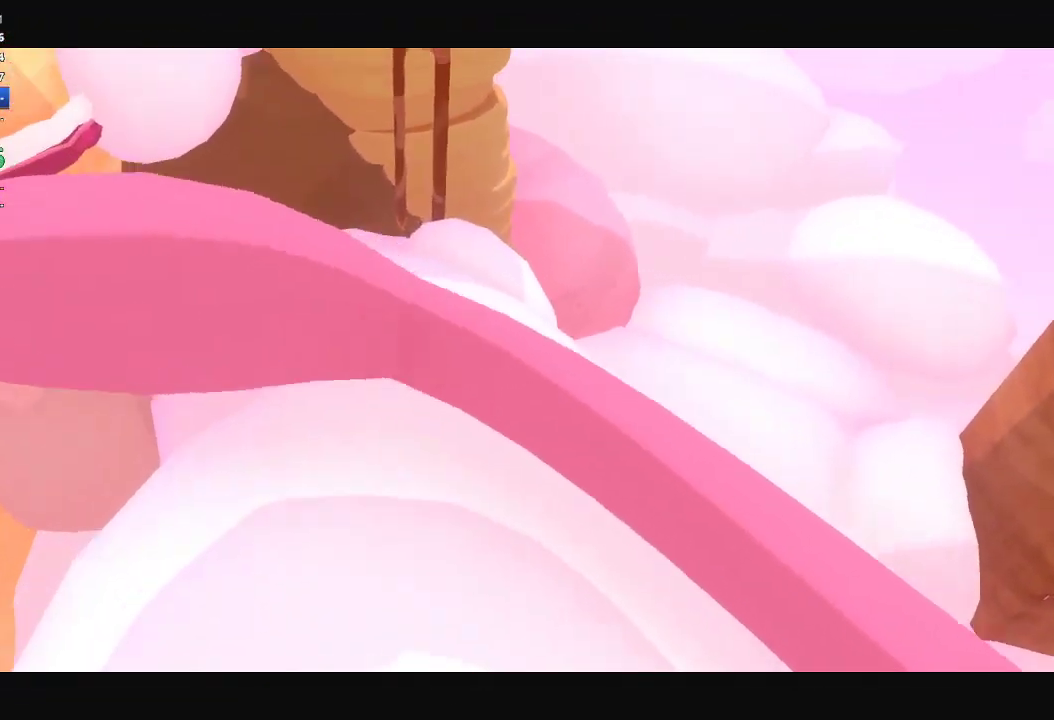
{"buttons": [], "left_stick": "center", "right_stick": "center", "events": []}
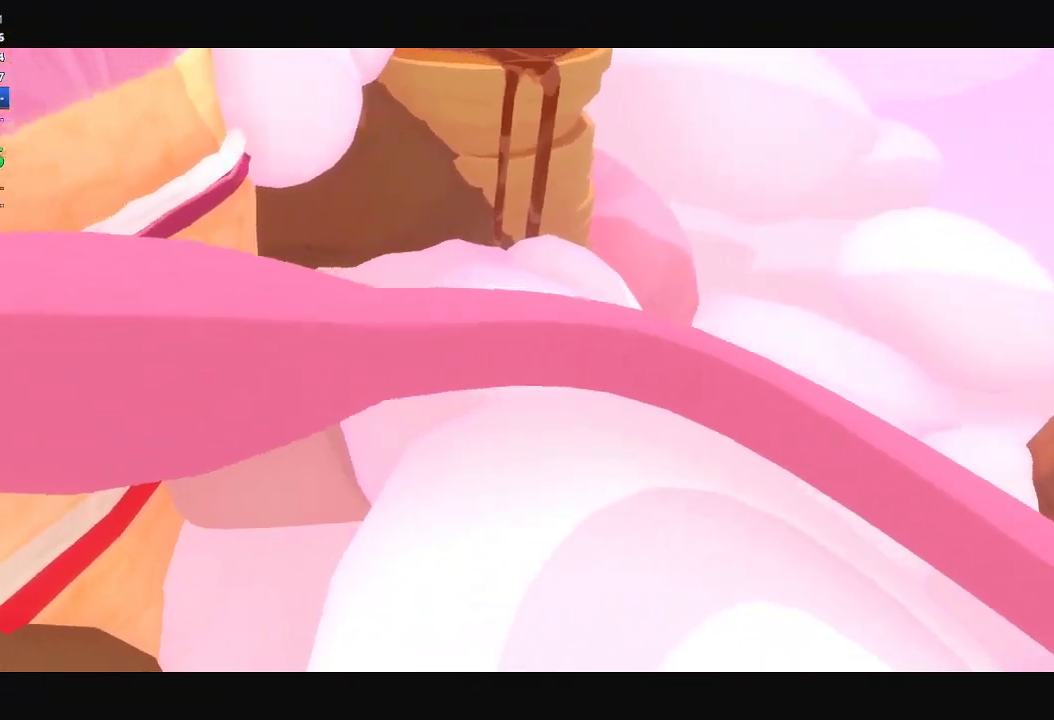
{"buttons": [], "left_stick": "center", "right_stick": "center", "events": []}
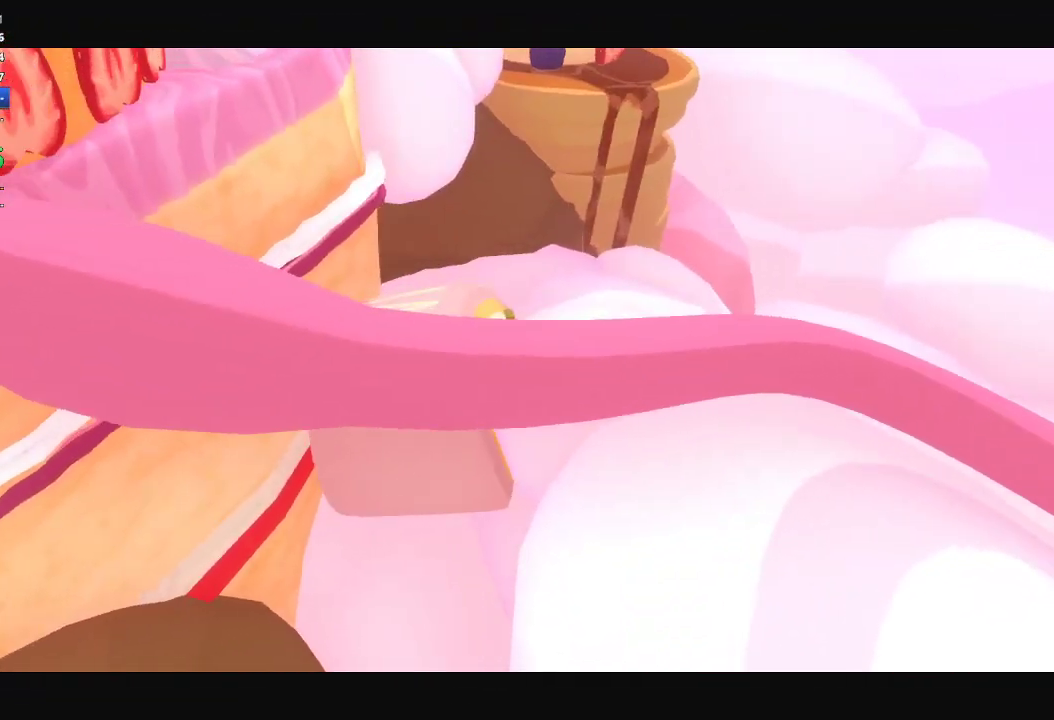
{"buttons": [], "left_stick": "up", "right_stick": "up", "events": [[300, "right_stick", "up"], [500, "left_stick", "up"]]}
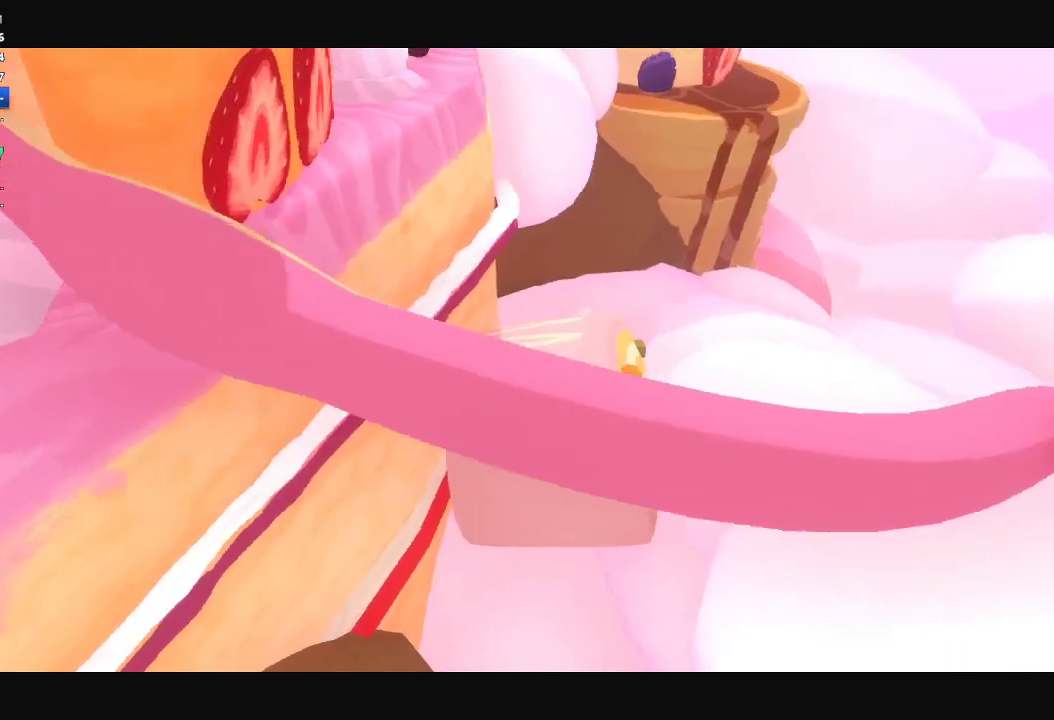
{"buttons": [], "left_stick": "up", "right_stick": "up", "events": [[300, "right_stick", "center"], [500, "right_stick", "up"]]}
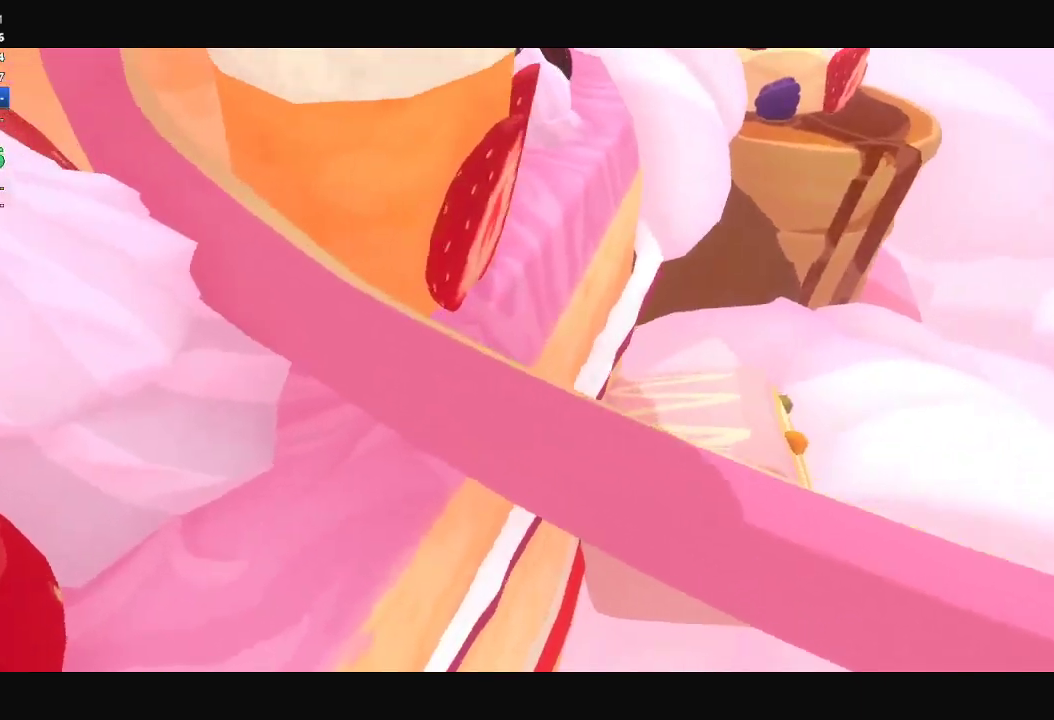
{"buttons": [], "left_stick": "up", "right_stick": "up", "events": []}
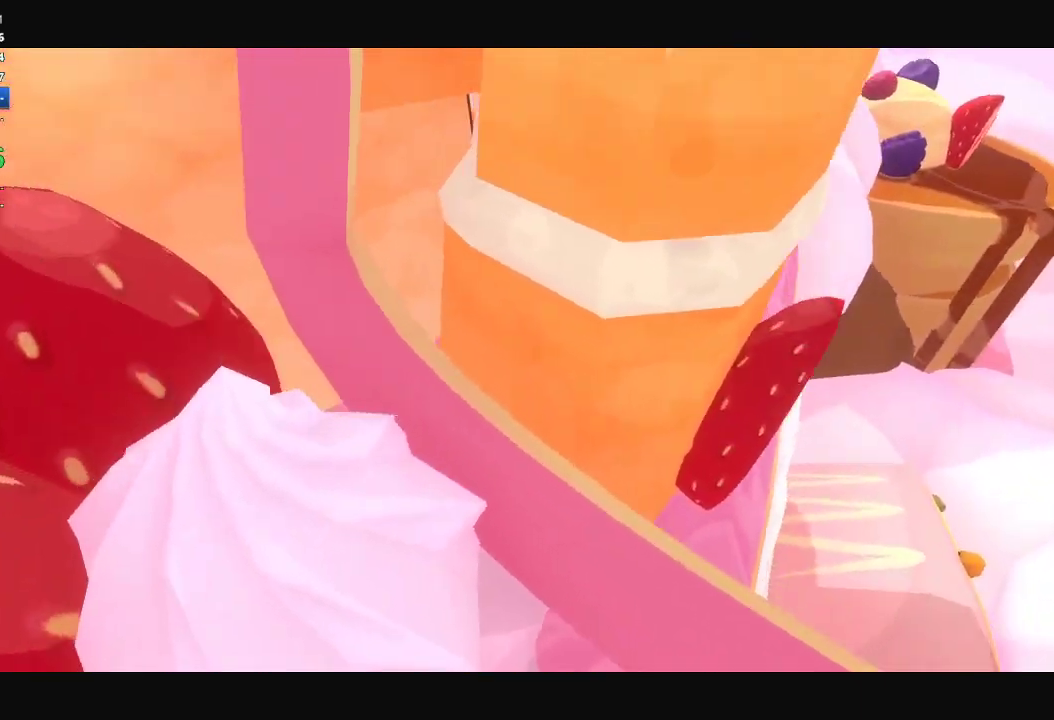
{"buttons": [], "left_stick": "up", "right_stick": "up", "events": []}
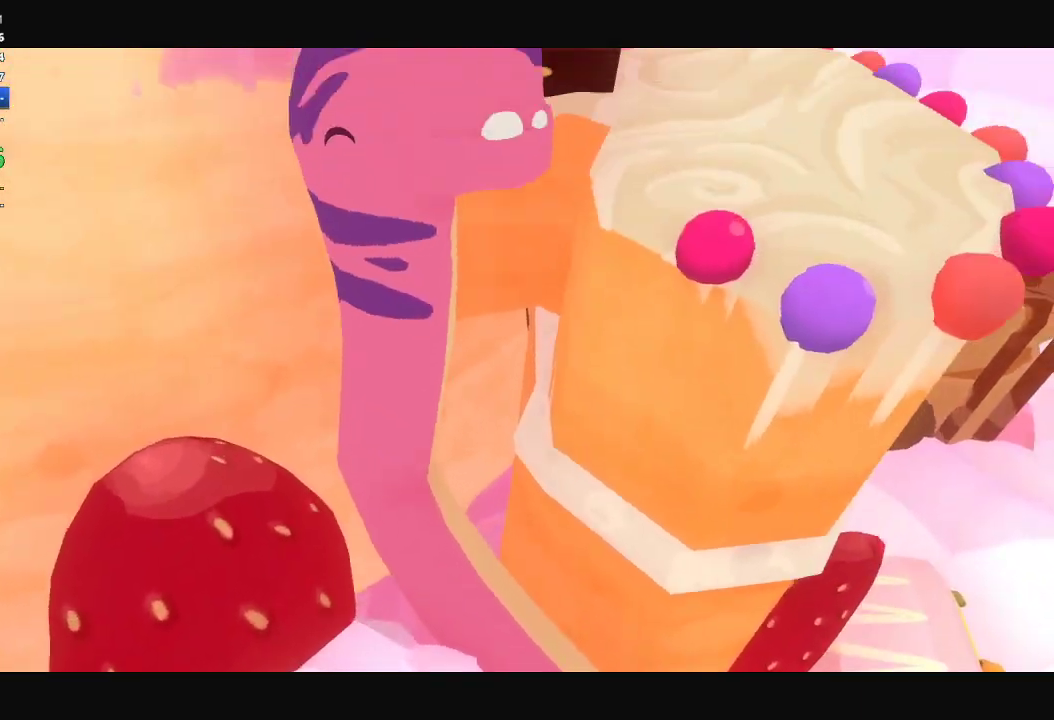
{"buttons": [], "left_stick": "up-right", "right_stick": "up", "events": [[133, "left_stick", "up-right"]]}
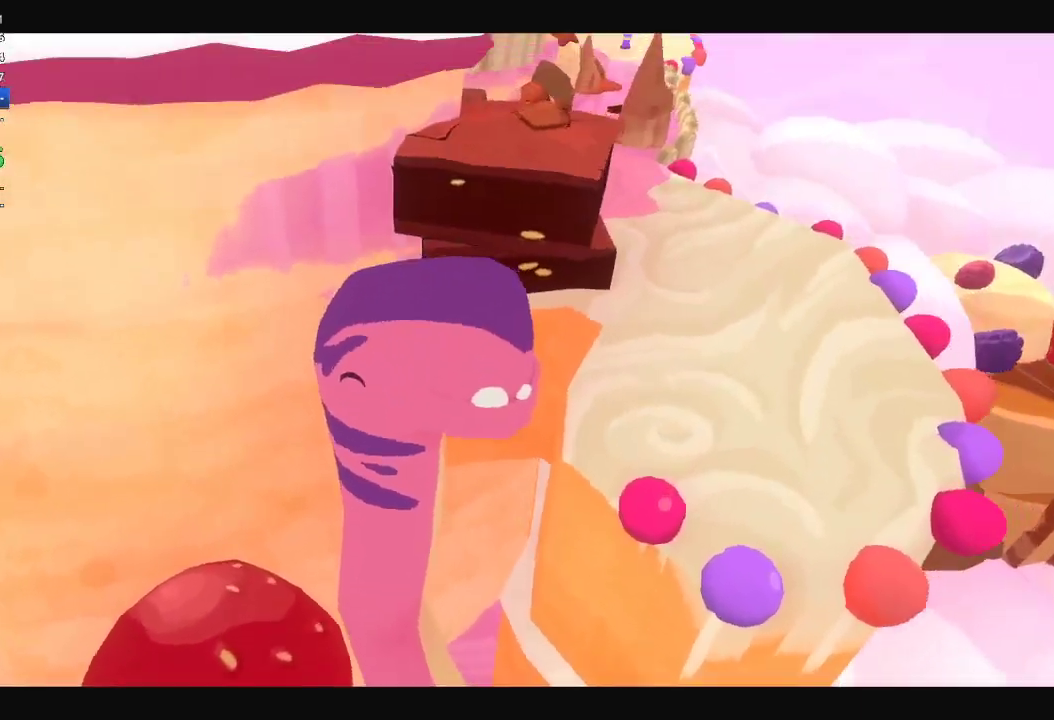
{"buttons": [], "left_stick": "up-right", "right_stick": "up-right", "events": [[467, "right_stick", "up-right"]]}
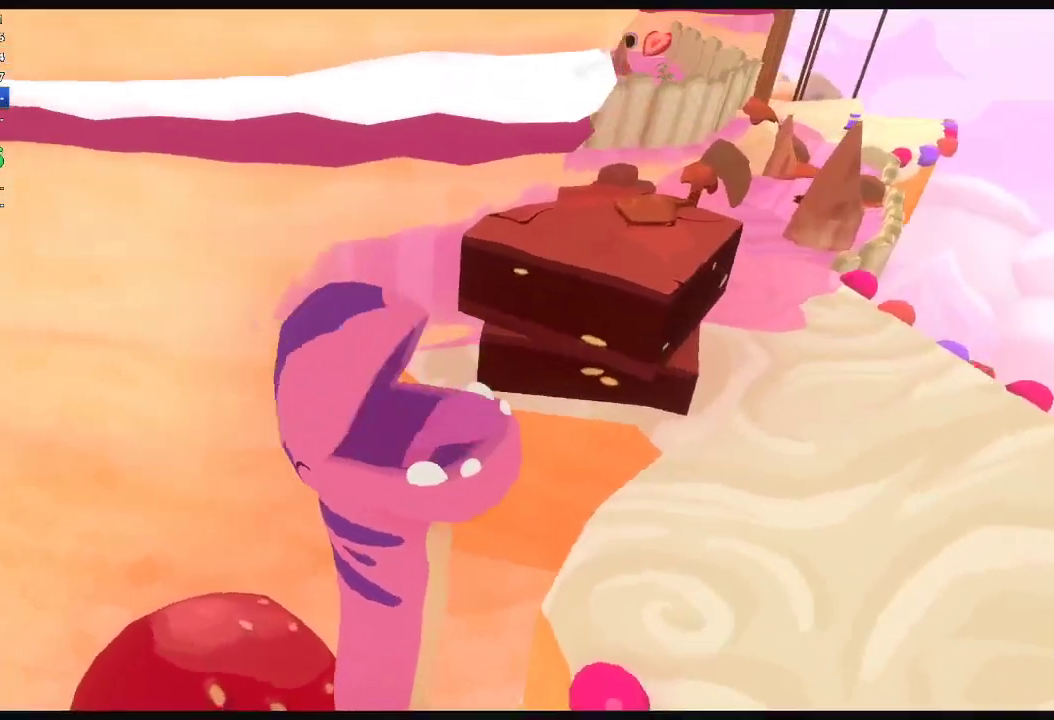
{"buttons": [], "left_stick": "right", "right_stick": "up-right", "events": [[400, "left_stick", "right"]]}
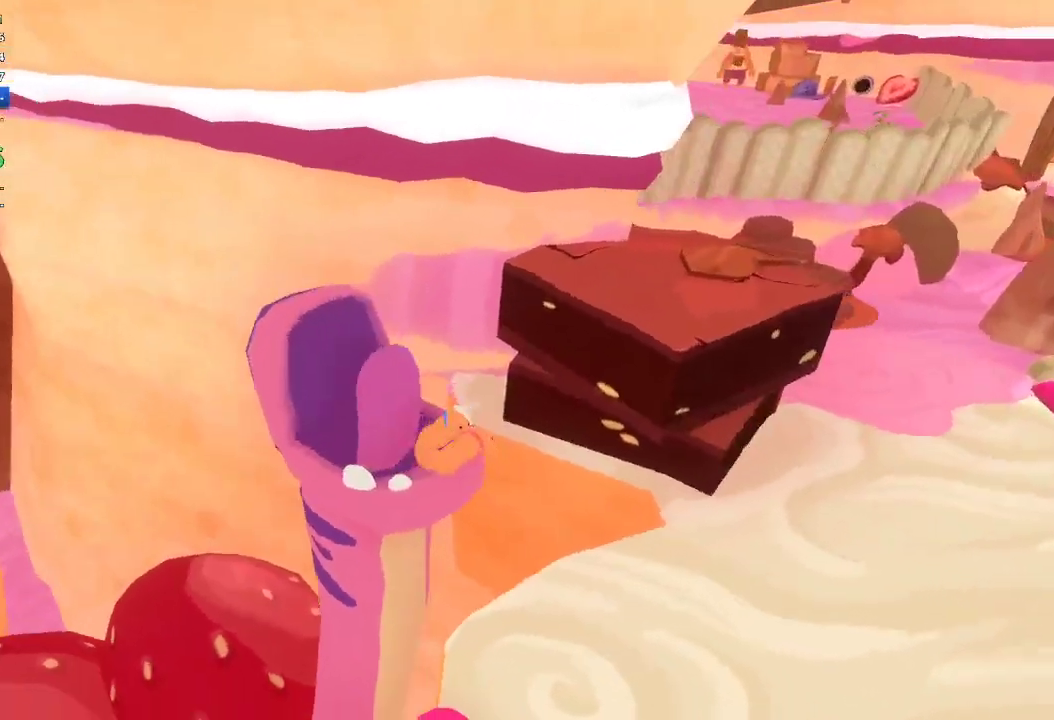
{"buttons": [], "left_stick": "down-right", "right_stick": "up-right", "events": [[500, "left_stick", "down-right"]]}
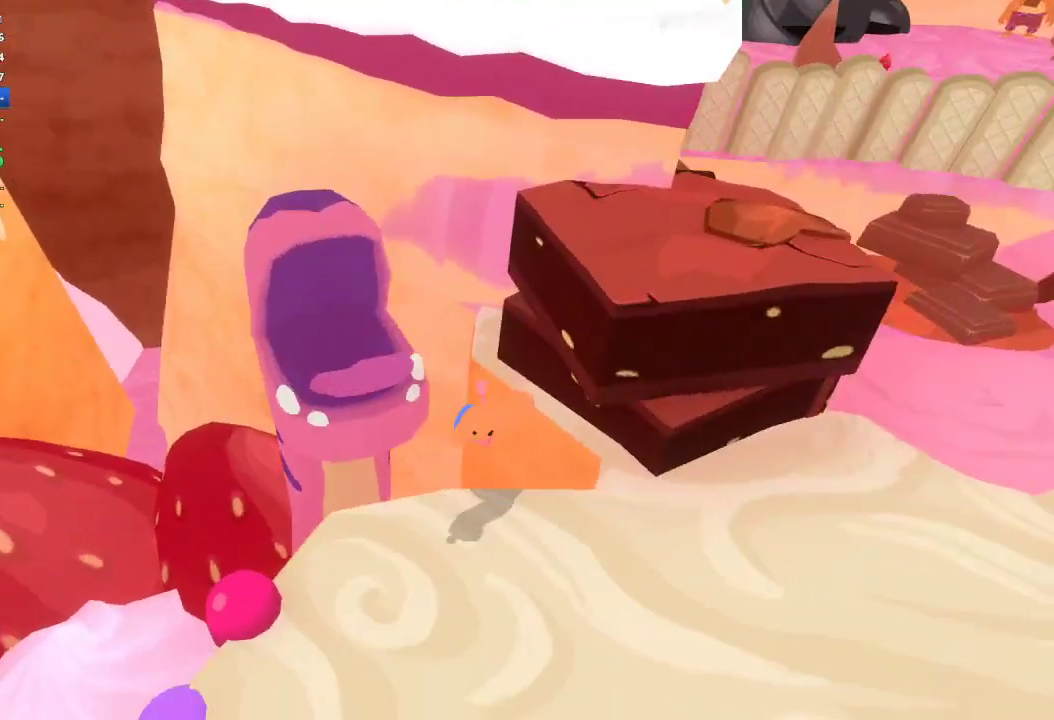
{"buttons": [], "left_stick": "right", "right_stick": "up-right", "events": [[100, "right_stick", "right"], [233, "left_stick", "right"], [367, "right_stick", "up-right"]]}
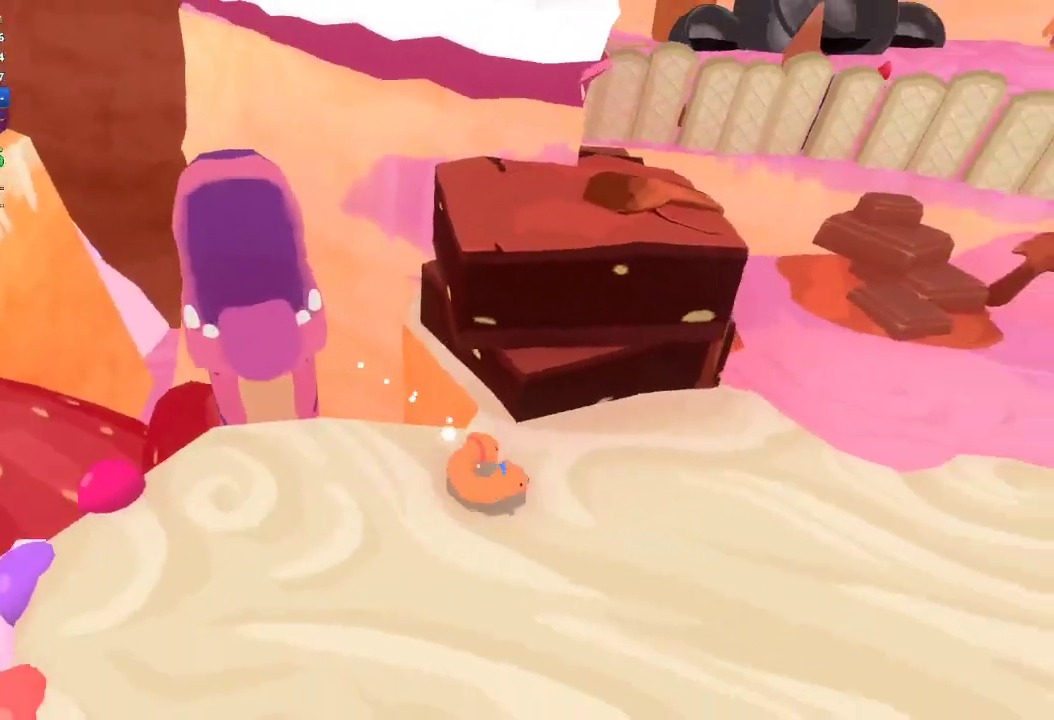
{"buttons": [], "left_stick": "up-right", "right_stick": "up-right", "events": [[167, "left_stick", "up-right"]]}
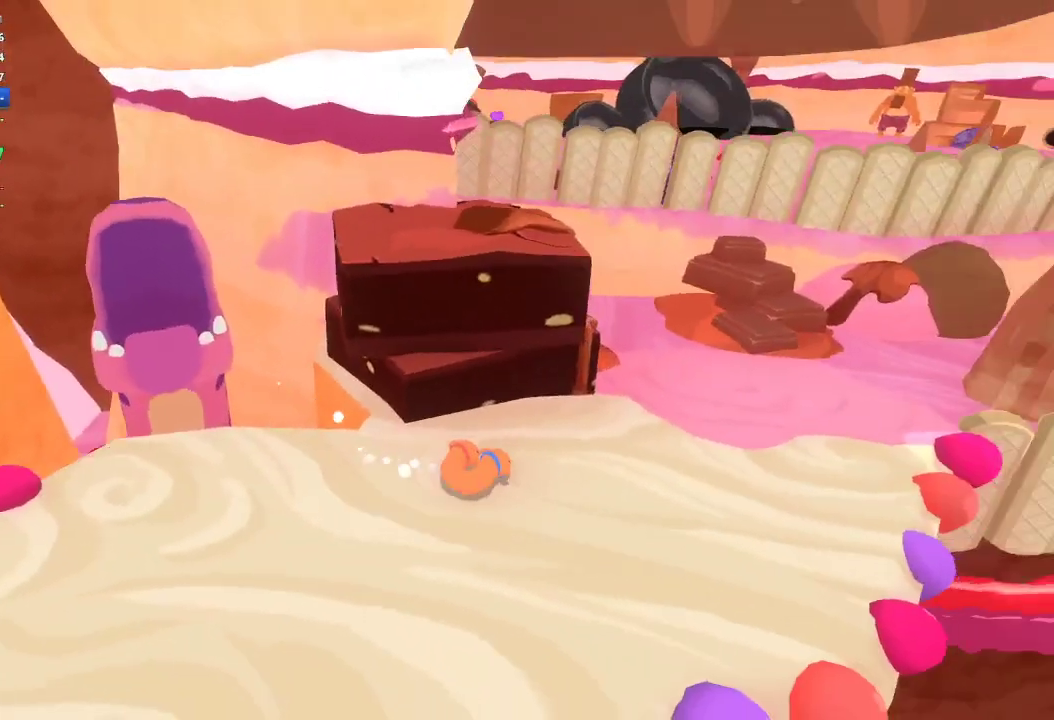
{"buttons": [], "left_stick": "up-right", "right_stick": "up-right", "events": [[267, "left_stick", "right"], [333, "left_stick", "up-right"]]}
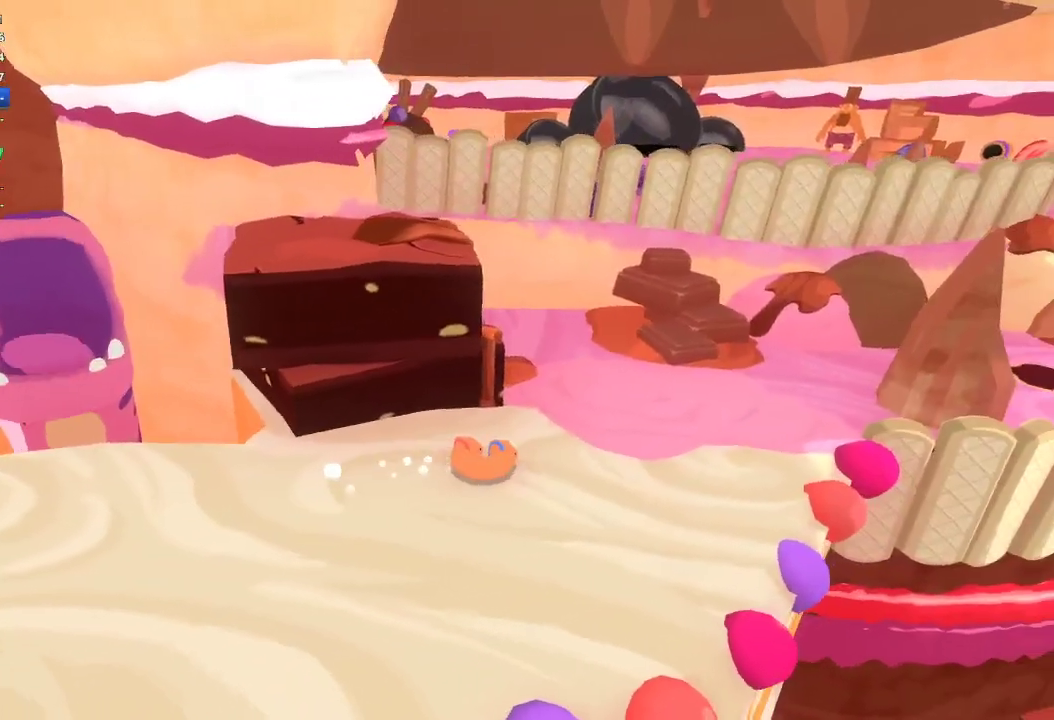
{"buttons": [], "left_stick": "up-right", "right_stick": "up-right", "events": []}
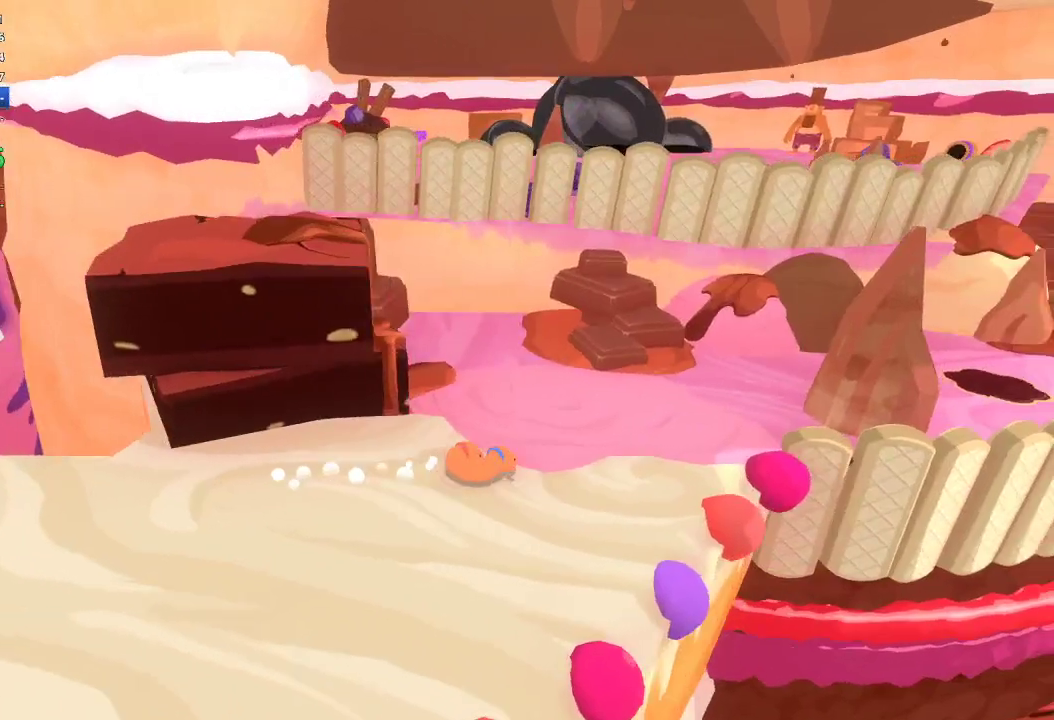
{"buttons": [], "left_stick": "up-right", "right_stick": "up-right", "events": [[167, "right_stick", "right"], [233, "right_stick", "center"], [467, "right_stick", "up-right"]]}
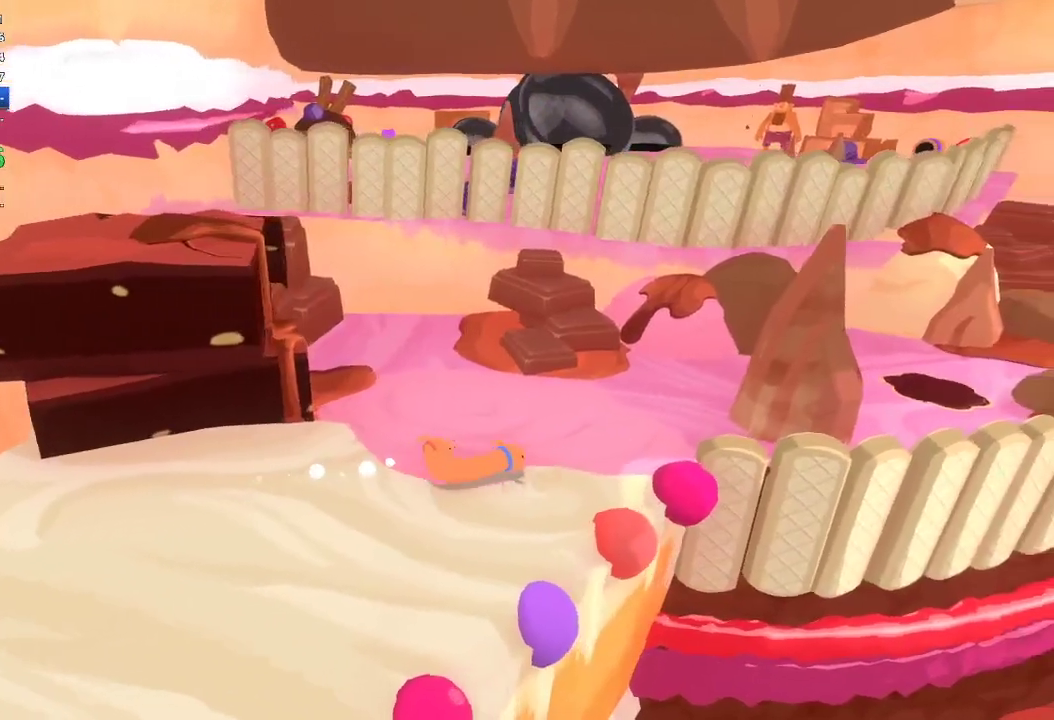
{"buttons": [], "left_stick": "up-right", "right_stick": "up-right", "events": [[233, "left_stick", "right"], [267, "right_stick", "center"], [333, "right_stick", "up-right"], [400, "left_stick", "up-right"]]}
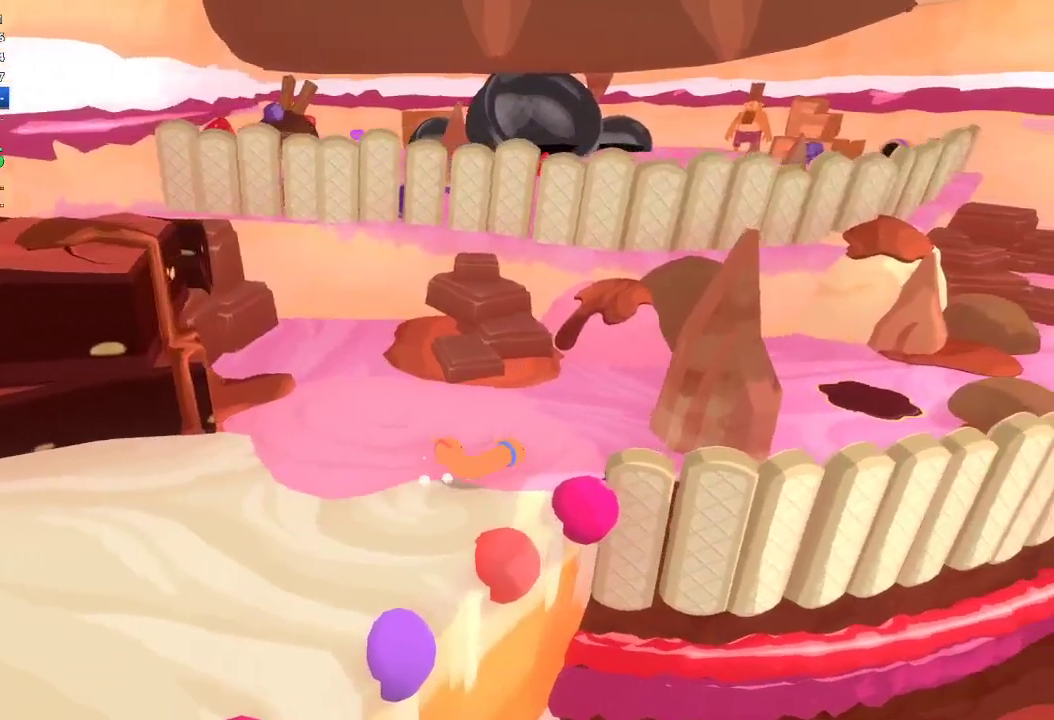
{"buttons": [], "left_stick": "up-right", "right_stick": "up-right", "events": [[267, "left_stick", "up"], [433, "left_stick", "up-right"]]}